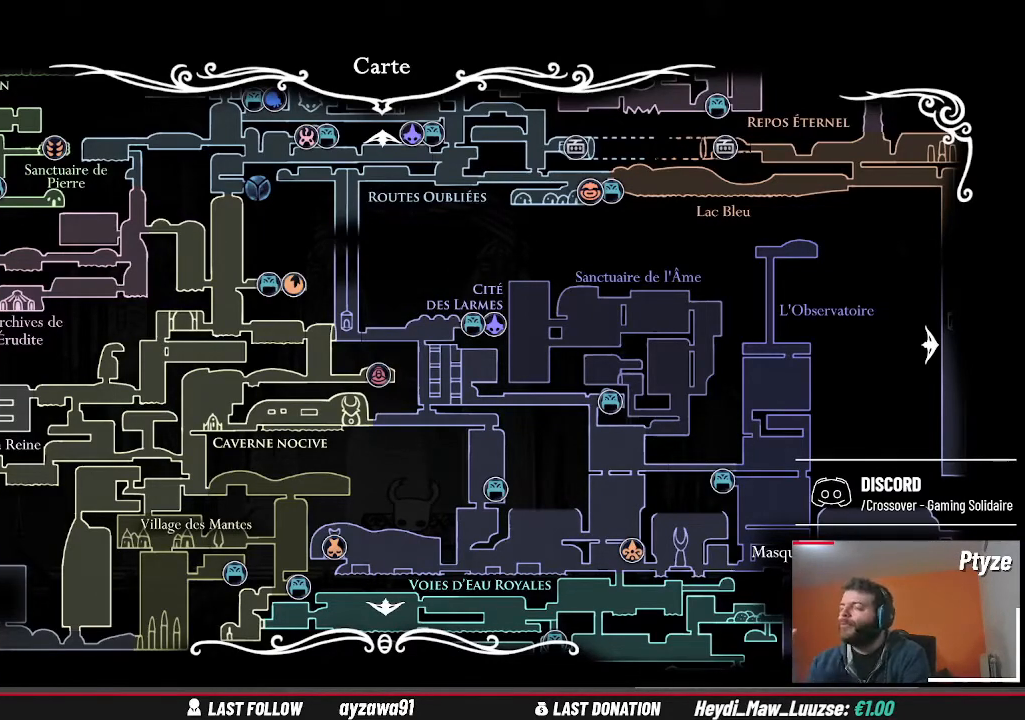
Gameplay with a controller (Xbox layout); each line is a JSON object with the inputs held at the frame after it. "events" lists button and stick changes between this image and that frame as [ms after this image, input, new state], when the widget could be followed in between. Not read: HOME L3 R3.
{"buttons": [], "left_stick": "down", "right_stick": "center", "events": [[467, "left_stick", "down"]]}
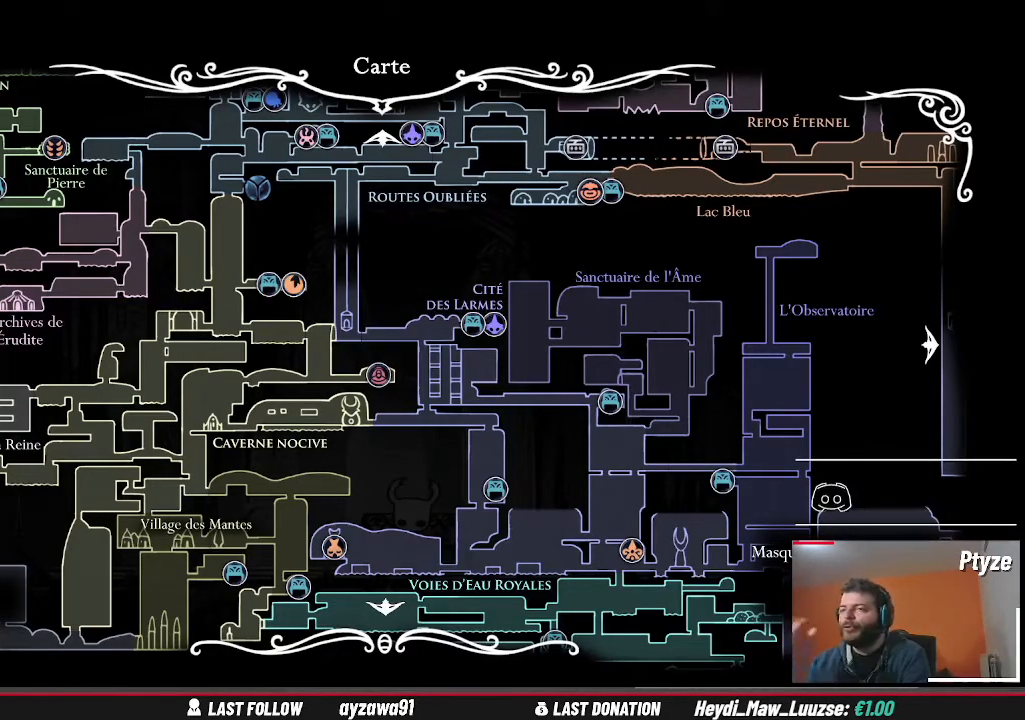
{"buttons": [], "left_stick": "down", "right_stick": "center", "events": []}
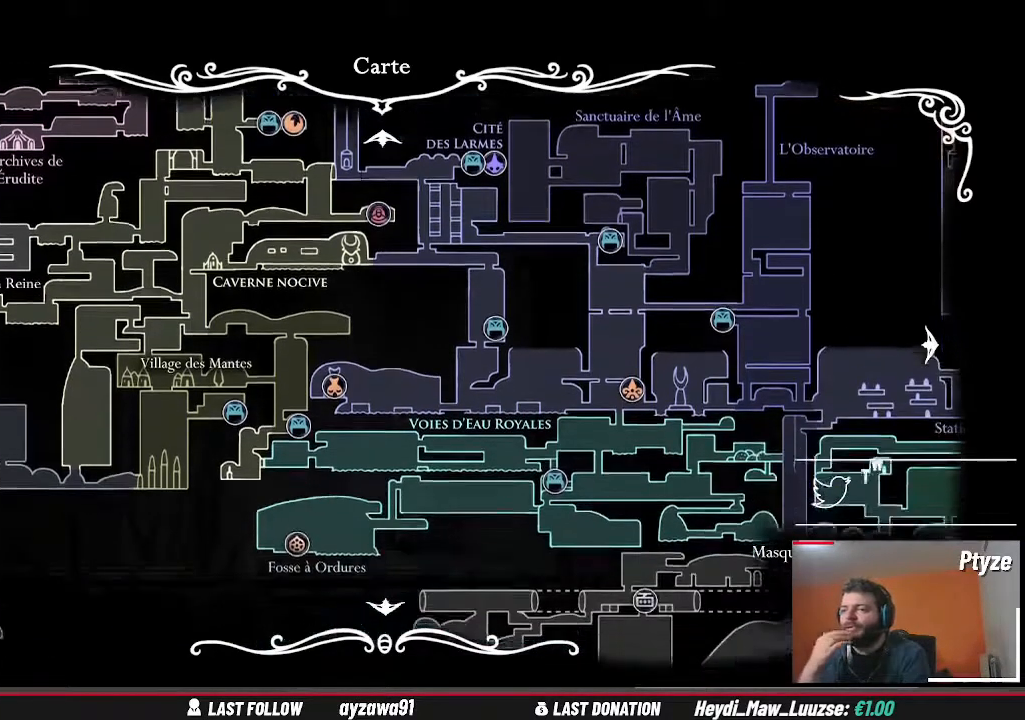
{"buttons": [], "left_stick": "down", "right_stick": "center", "events": [[100, "left_stick", "center"], [300, "left_stick", "down"]]}
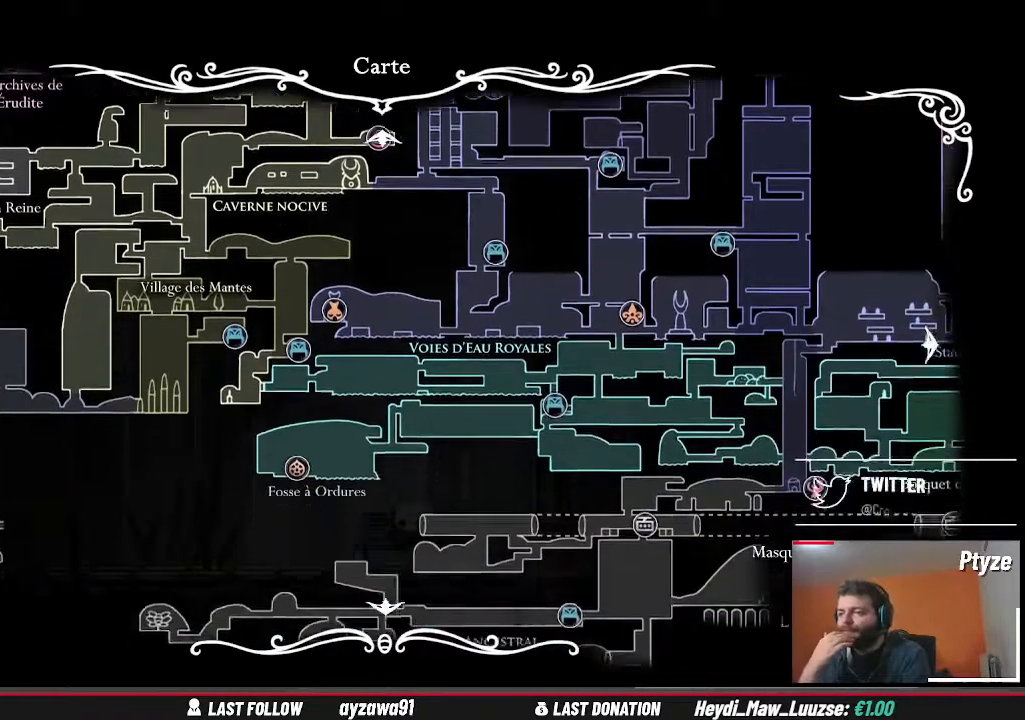
{"buttons": [], "left_stick": "down", "right_stick": "center", "events": []}
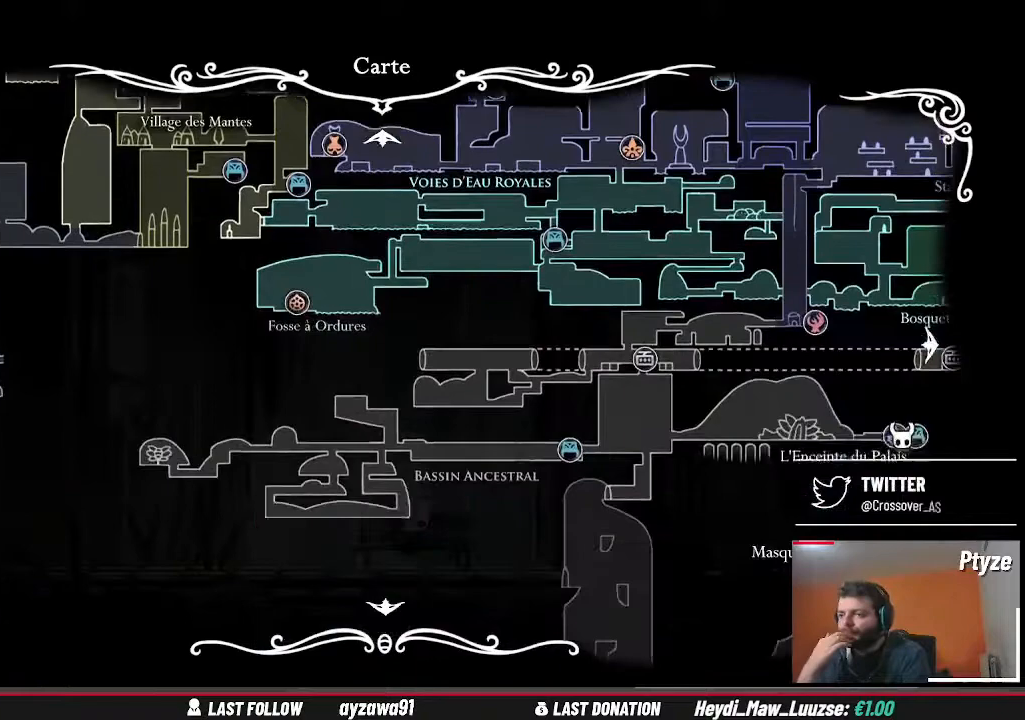
{"buttons": [], "left_stick": "center", "right_stick": "center", "events": [[333, "left_stick", "center"]]}
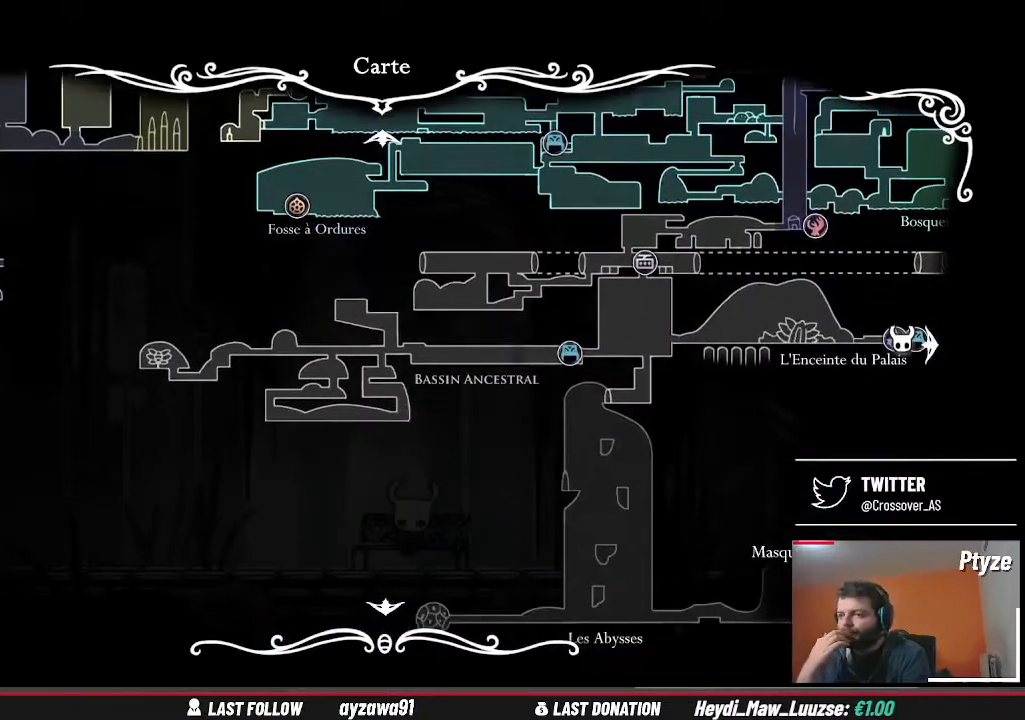
{"buttons": [], "left_stick": "center", "right_stick": "center", "events": []}
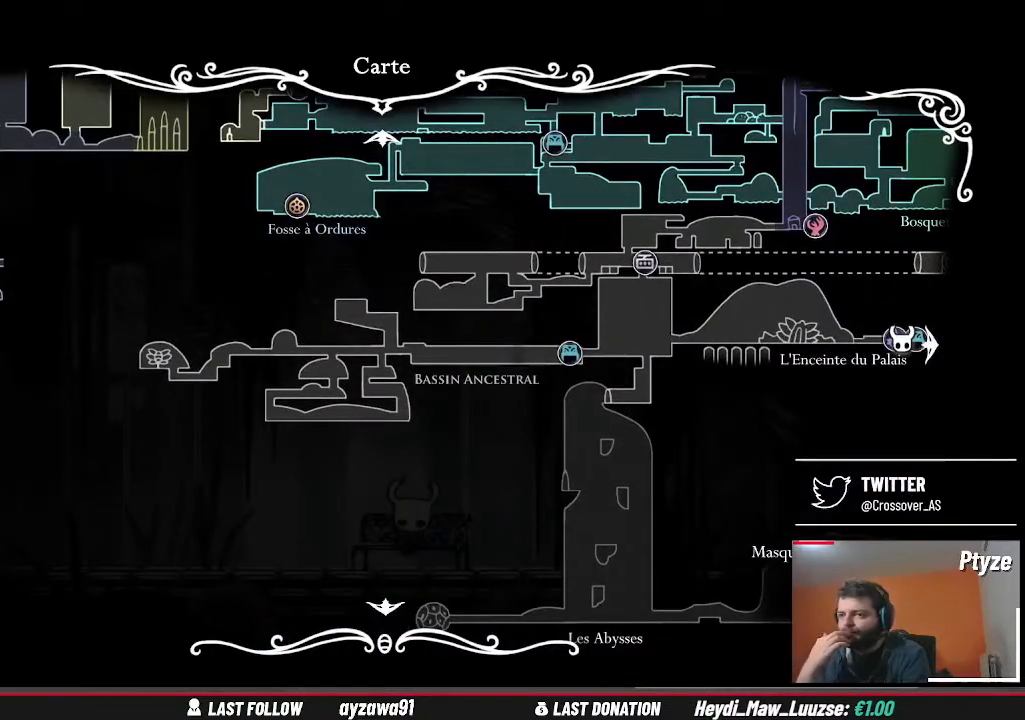
{"buttons": [], "left_stick": "up-left", "right_stick": "center", "events": [[167, "left_stick", "up"], [400, "left_stick", "up-left"]]}
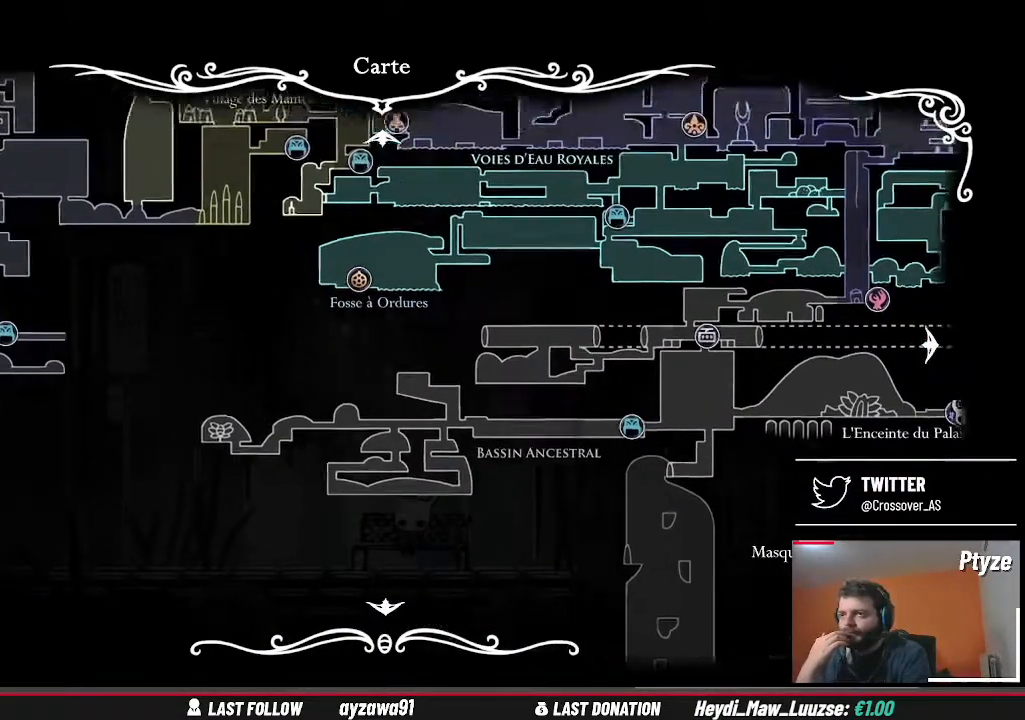
{"buttons": [], "left_stick": "center", "right_stick": "center"}
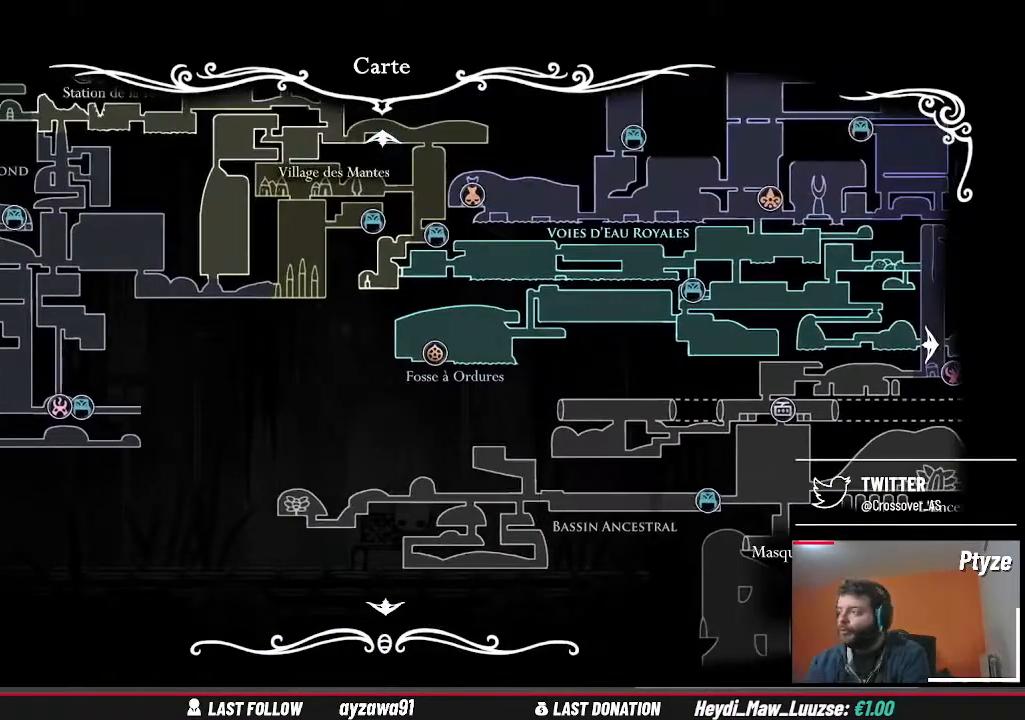
{"buttons": [], "left_stick": "center", "right_stick": "center", "events": []}
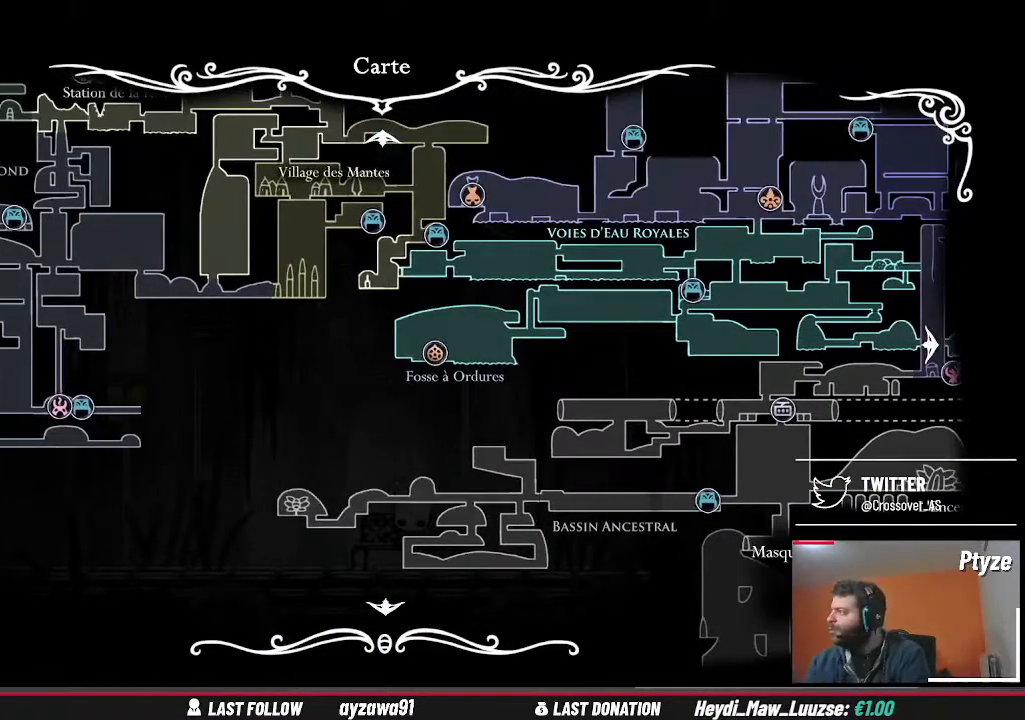
{"buttons": [], "left_stick": "center", "right_stick": "center", "events": []}
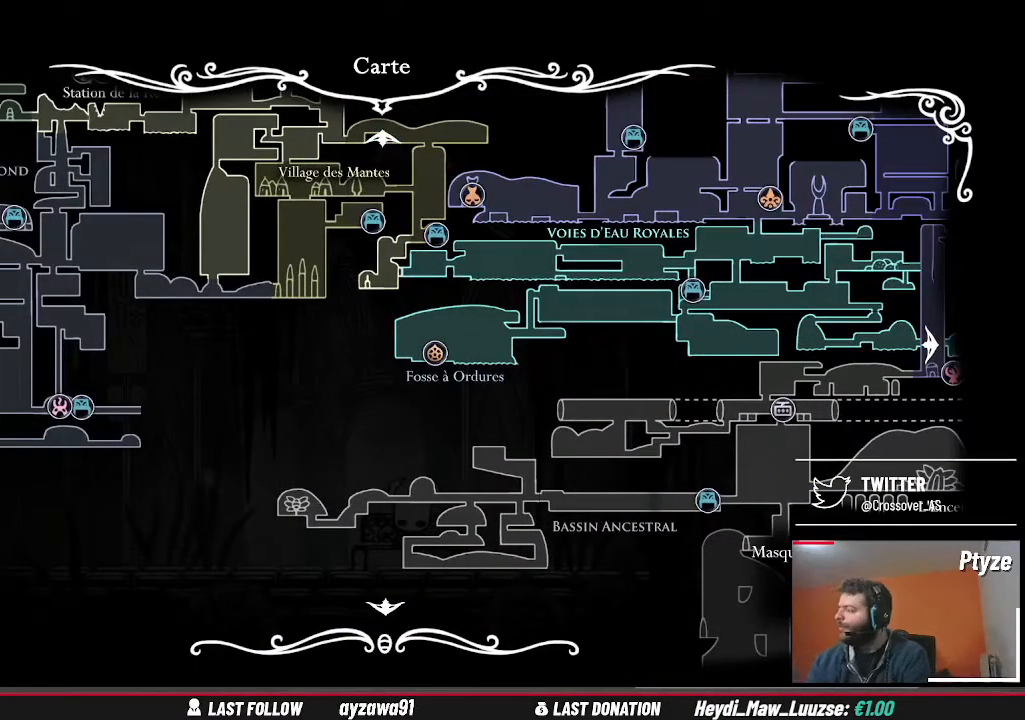
{"buttons": [], "left_stick": "center", "right_stick": "center", "events": []}